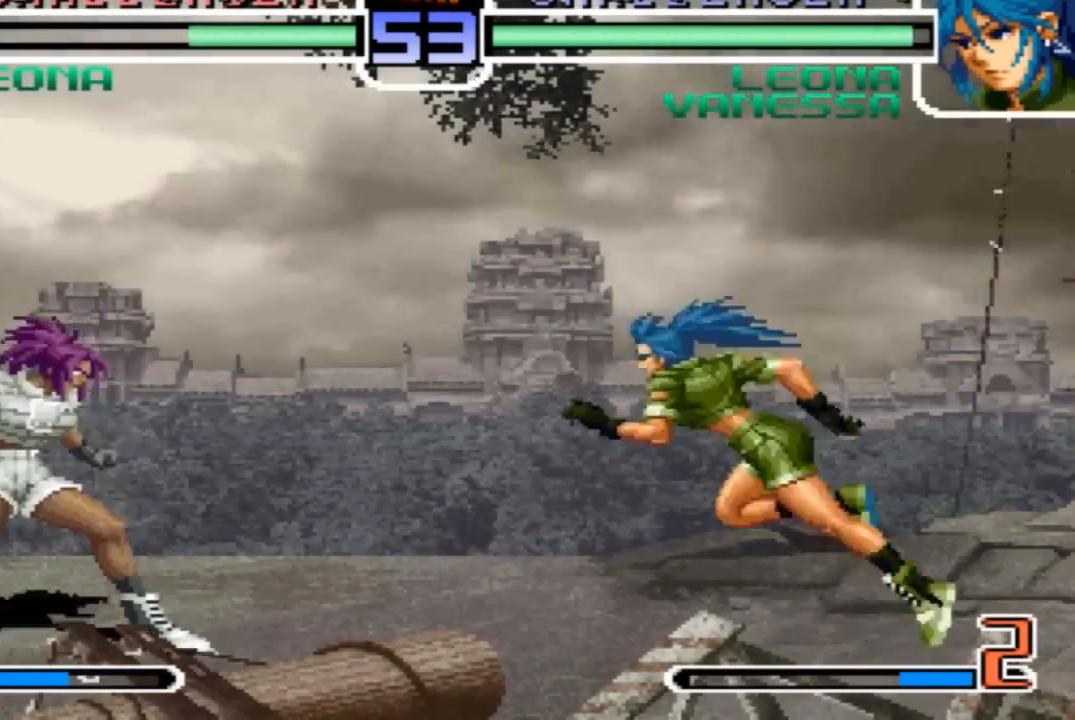
Gameplay with a controller (arcade stick); each line is a JSON object with the inputs held at the frame after it. "events" lists button and stick changes between this image and that frame as [ms after this image, input, new state], when the widget could be followed in between. Not read: L3 R3.
{"buttons": [], "left_stick": "down-right"}
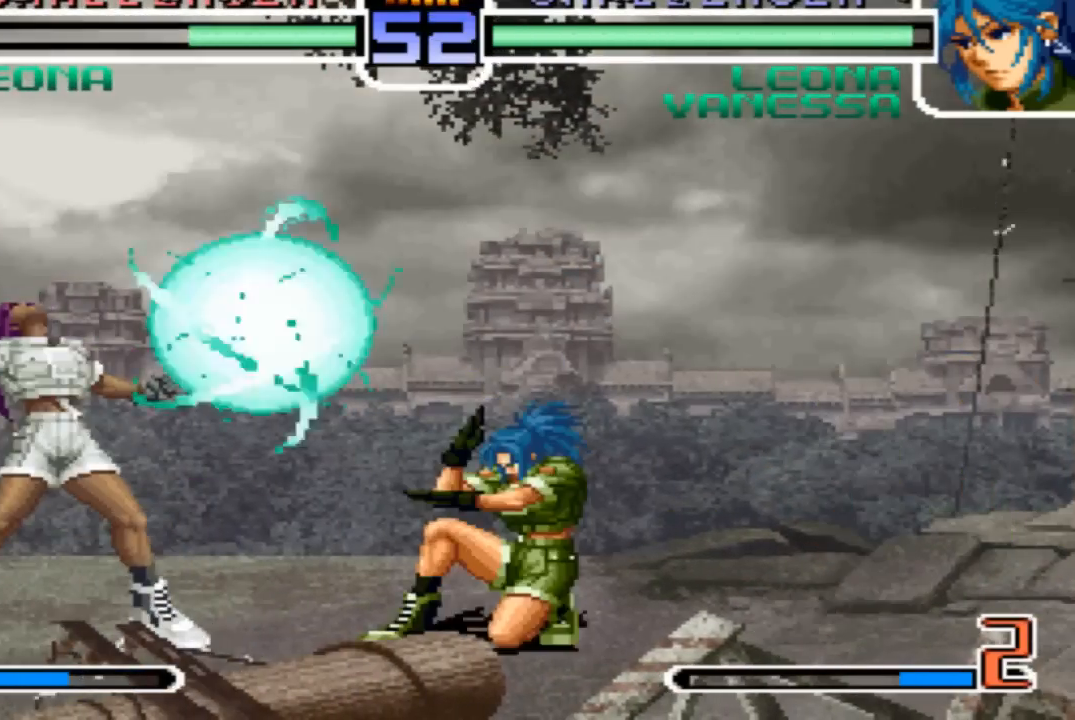
{"buttons": [], "left_stick": "center", "events": [[234, "TRIANGLE", "down"], [334, "TRIANGLE", "up"], [501, "left_stick", "center"]]}
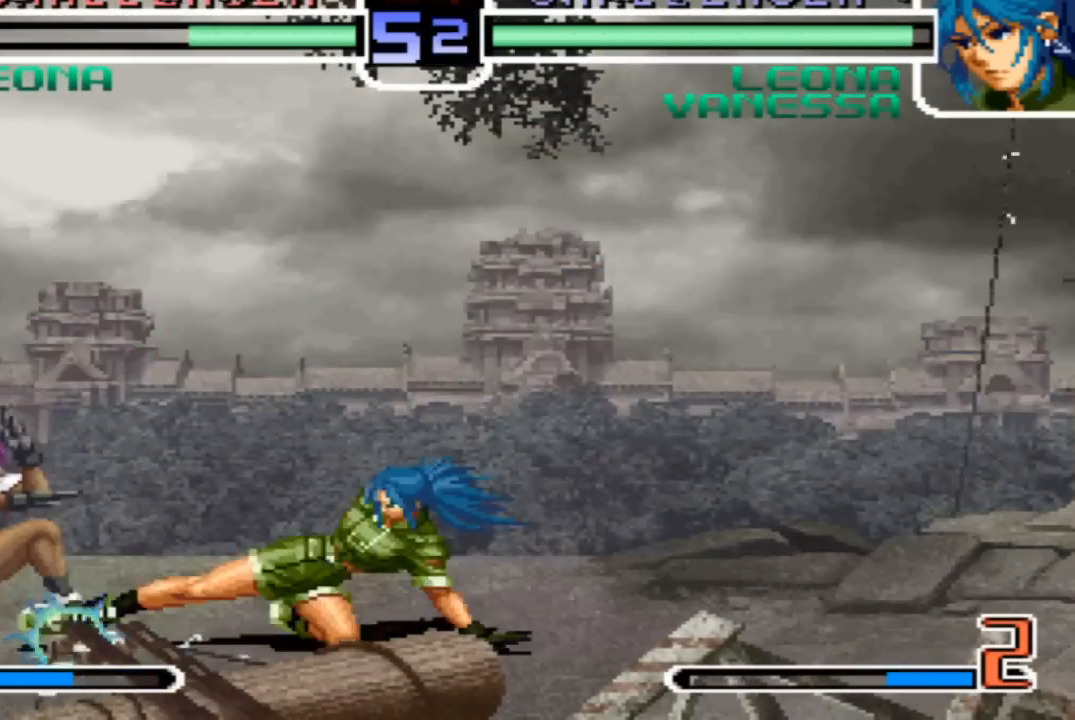
{"buttons": ["CROSS"], "left_stick": "down-right"}
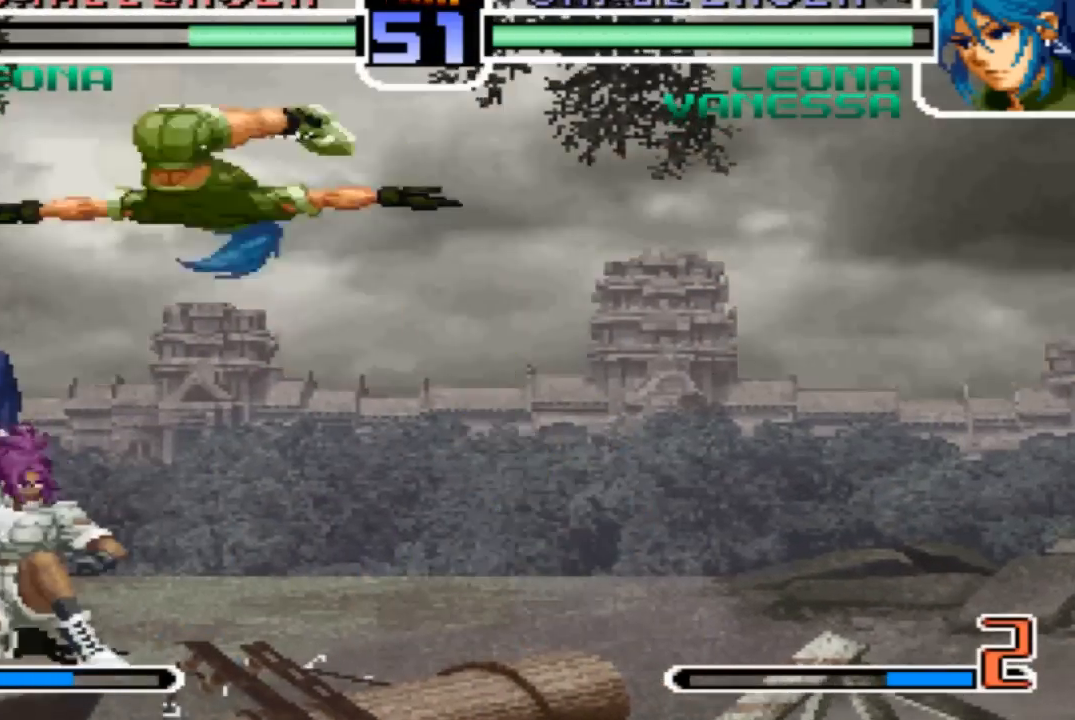
{"buttons": ["TRIANGLE"], "left_stick": "left", "events": [[100, "CROSS", "up"], [401, "SQUARE", "down"], [434, "SQUARE", "up"], [501, "TRIANGLE", "down"], [501, "left_stick", "left"]]}
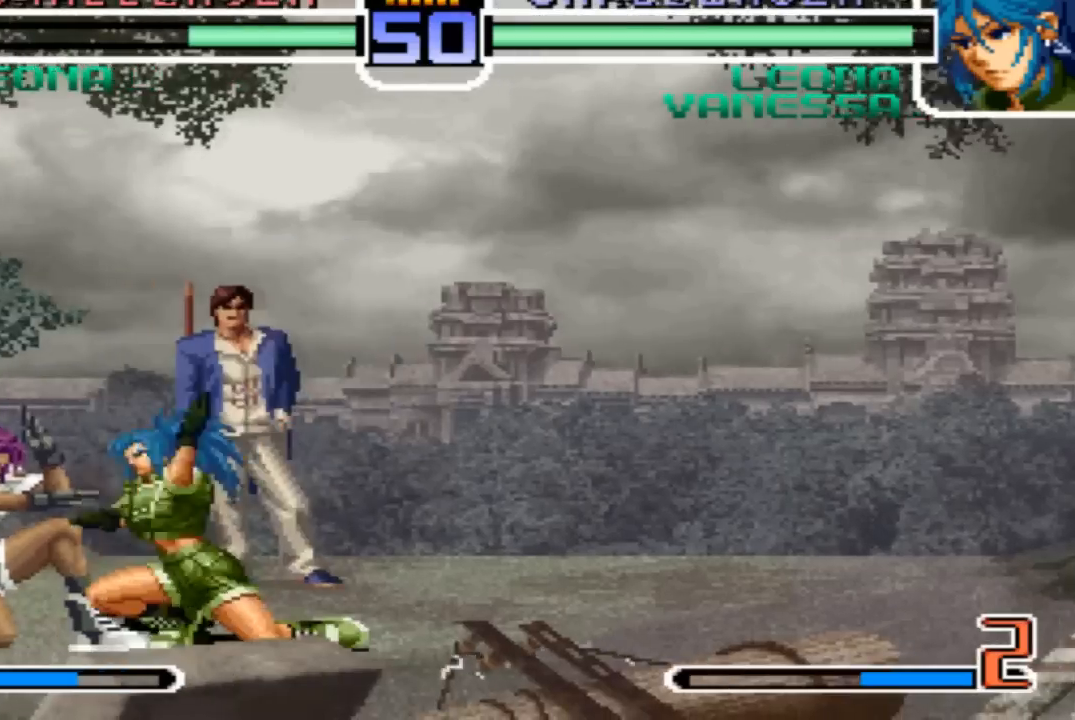
{"buttons": [], "left_stick": "down-right", "events": [[100, "TRIANGLE", "up"], [133, "left_stick", "down-right"]]}
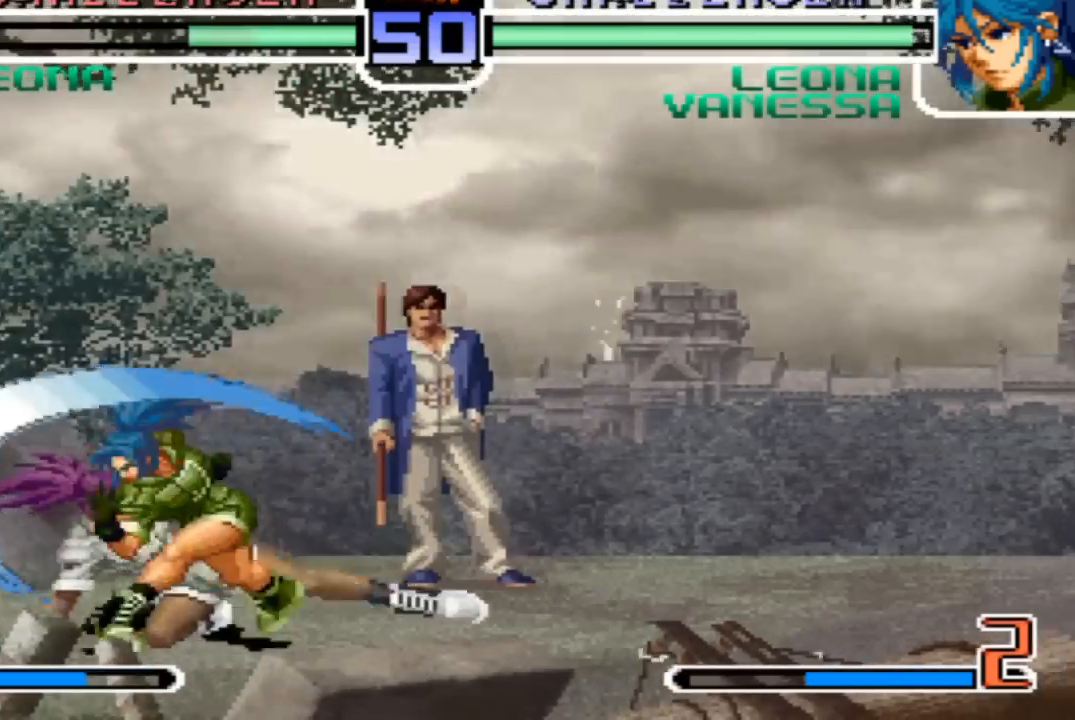
{"buttons": [], "left_stick": "down-right", "events": []}
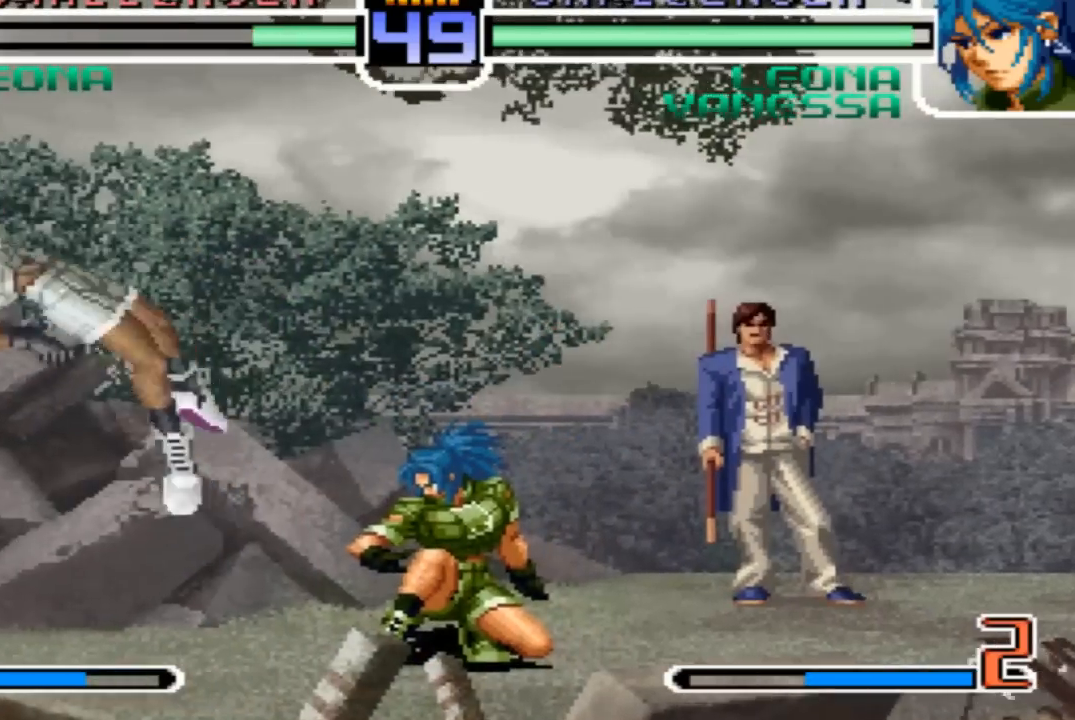
{"buttons": [], "left_stick": "down-right", "events": [[33, "R1", "down"], [33, "left_stick", "up"], [167, "R1", "up"], [167, "left_stick", "down-right"]]}
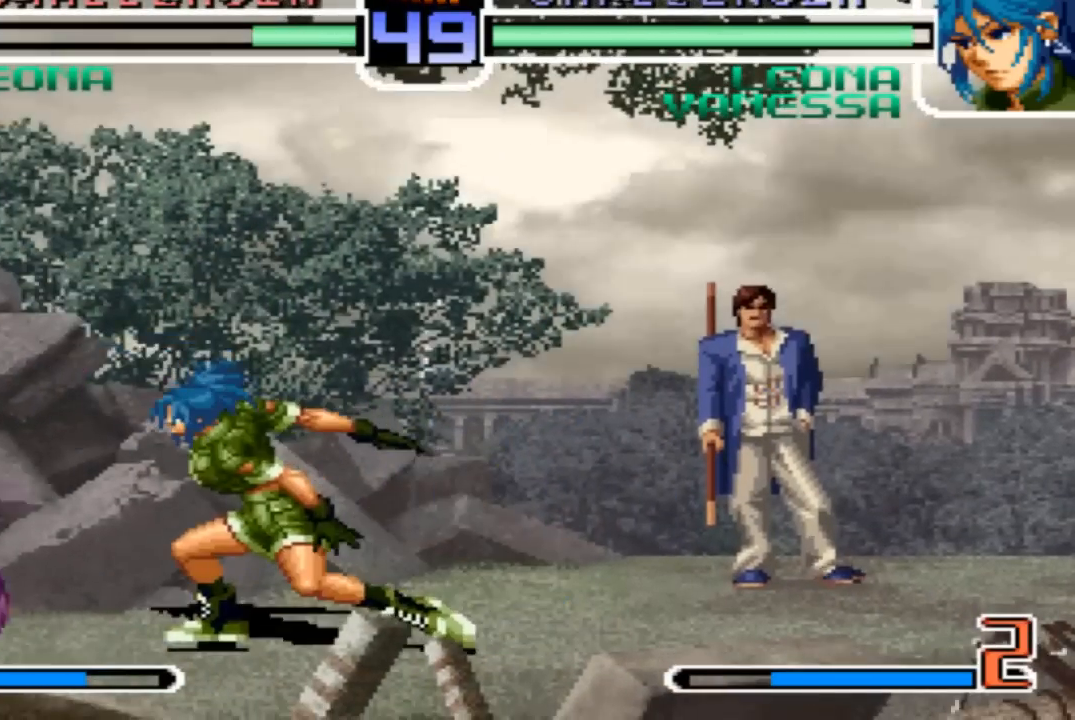
{"buttons": [], "left_stick": "down-right", "events": []}
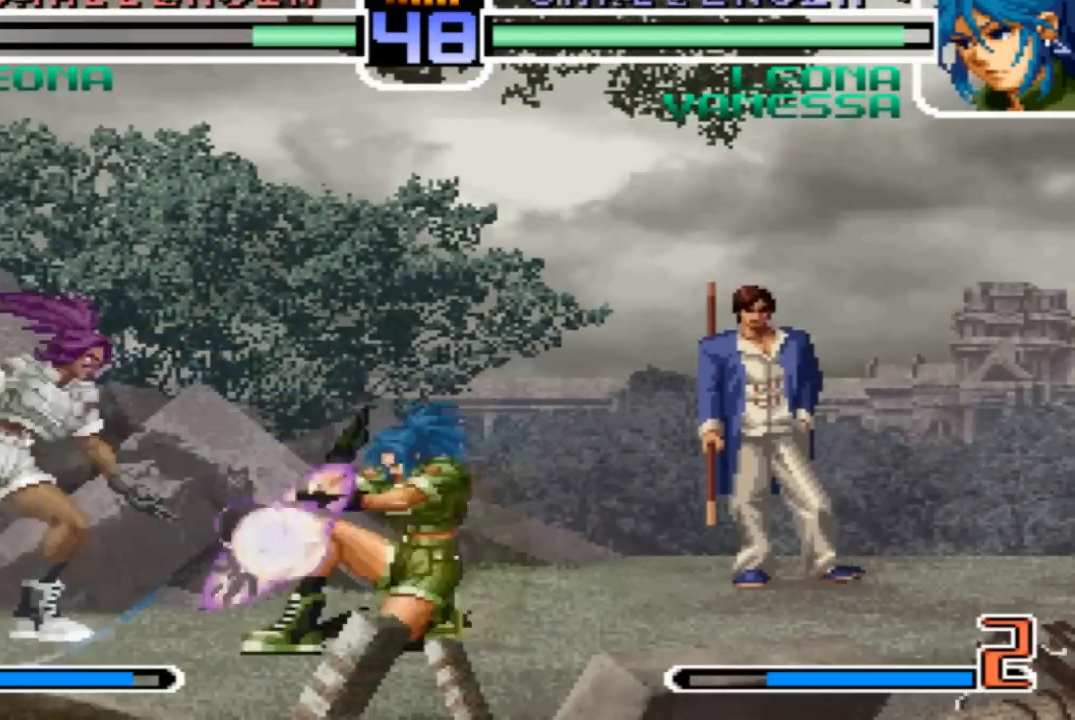
{"buttons": ["SQUARE"], "left_stick": "down-right", "events": [[467, "SQUARE", "down"]]}
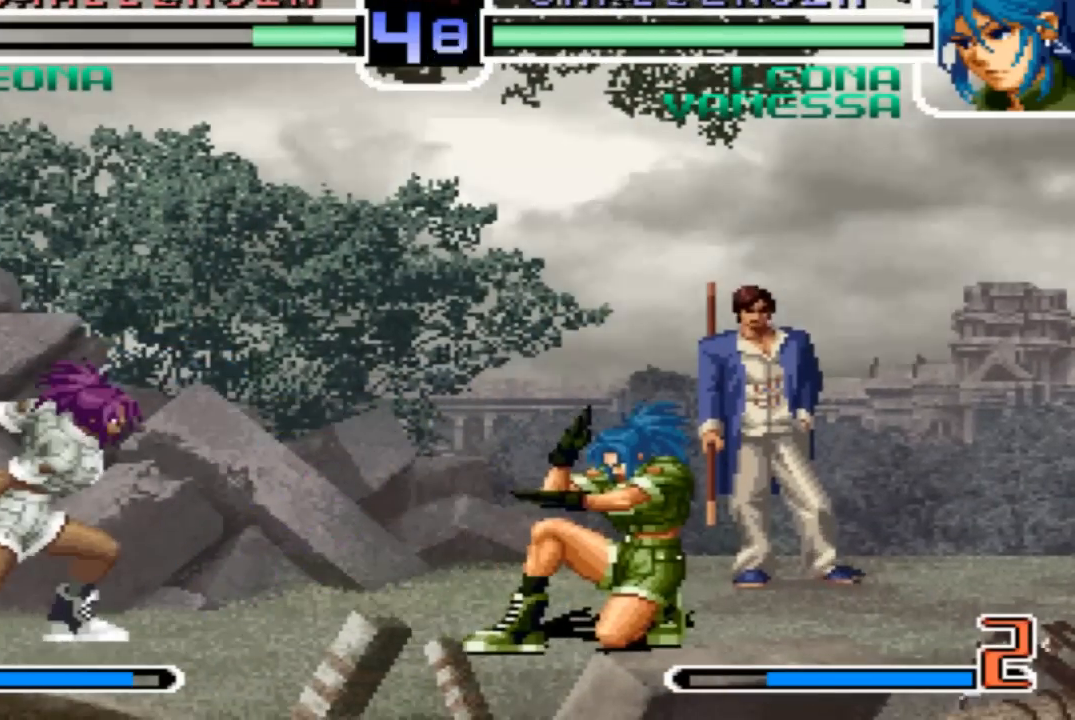
{"buttons": [], "left_stick": "down-right", "events": [[34, "SQUARE", "up"], [100, "SQUARE", "down"], [100, "left_stick", "left"], [167, "SQUARE", "up"], [234, "left_stick", "down-right"]]}
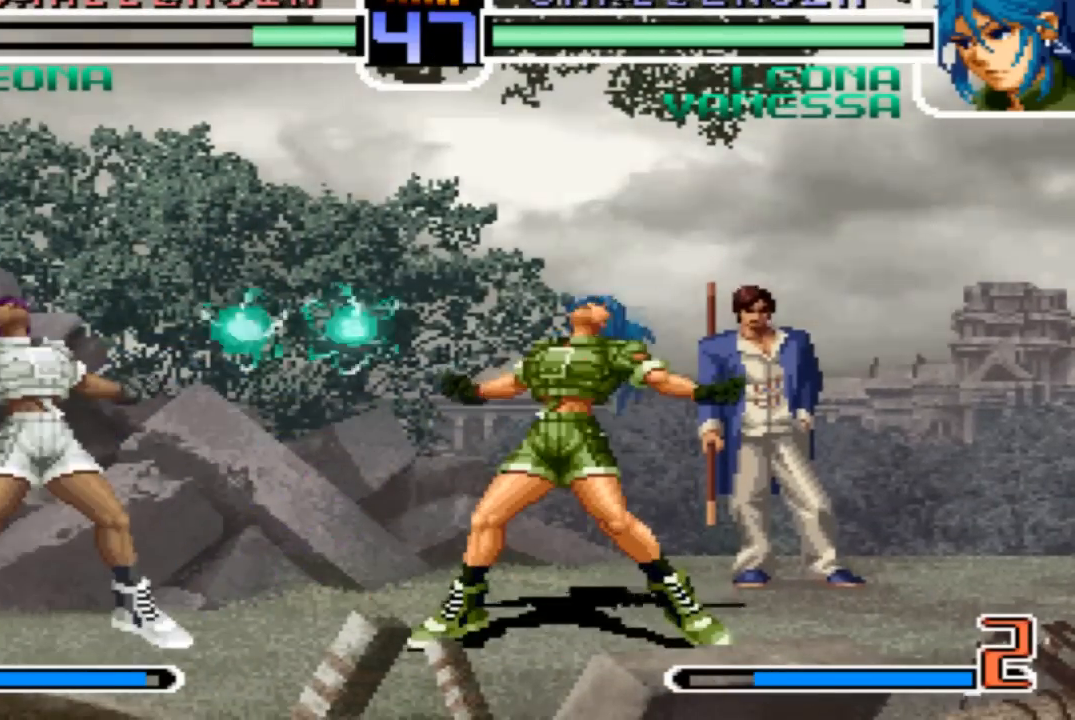
{"buttons": [], "left_stick": "center", "events": [[434, "left_stick", "left"], [500, "left_stick", "center"]]}
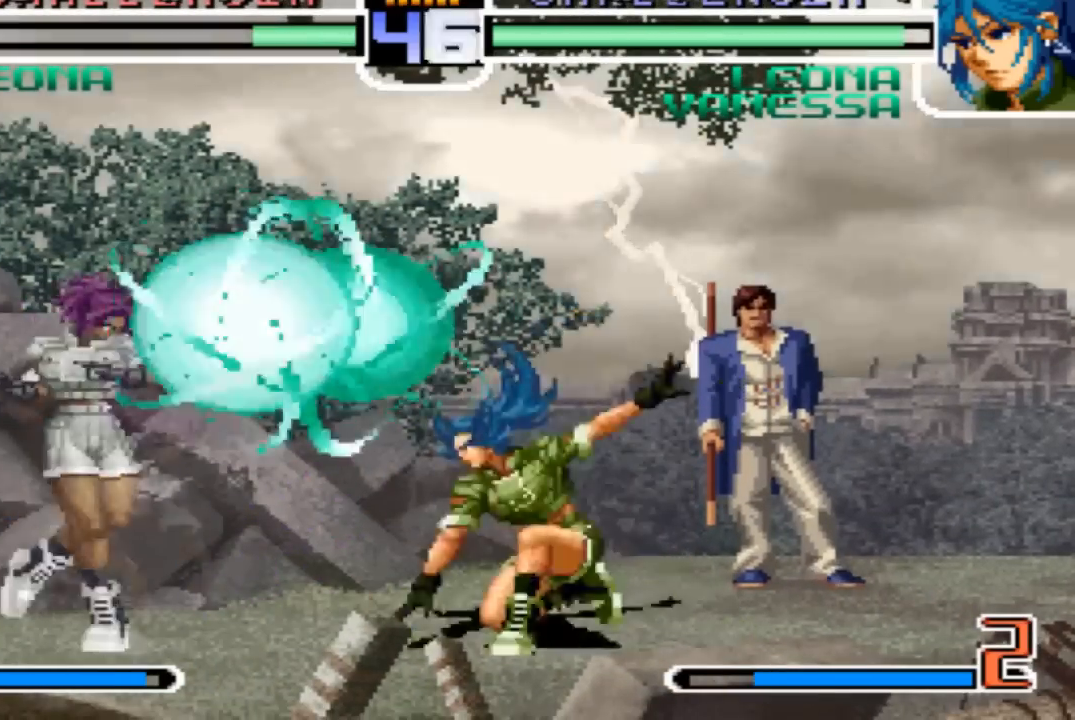
{"buttons": [], "left_stick": "down-right", "events": [[34, "left_stick", "down-right"], [267, "CROSS", "down"], [334, "CROSS", "up"]]}
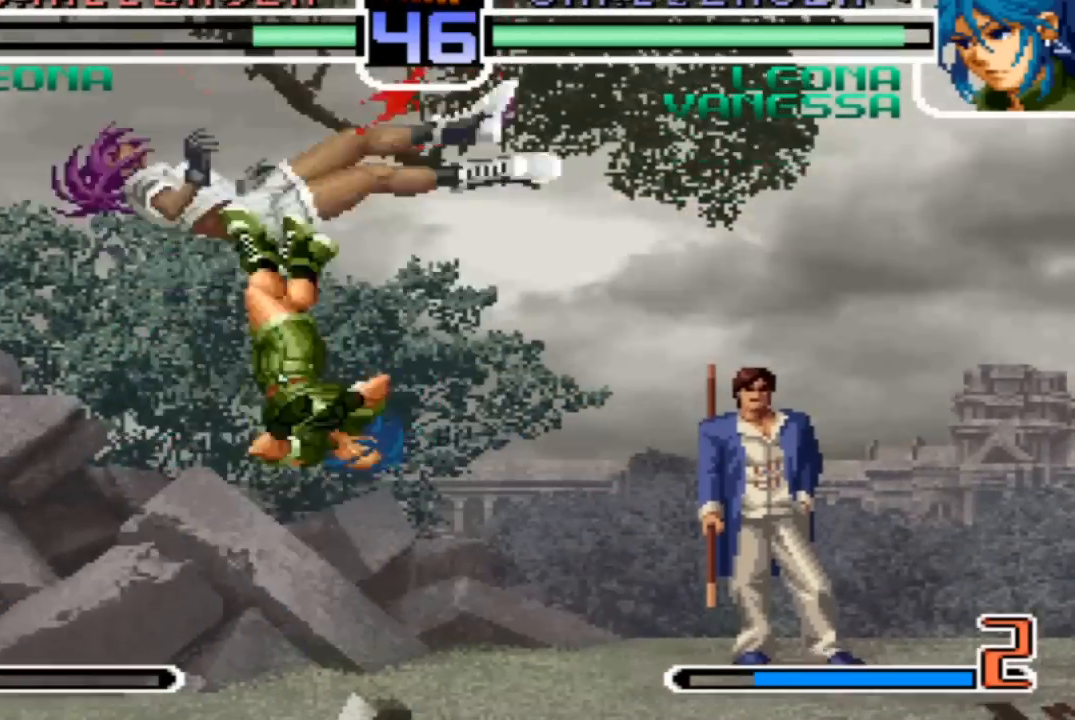
{"buttons": [], "left_stick": "down-right", "events": []}
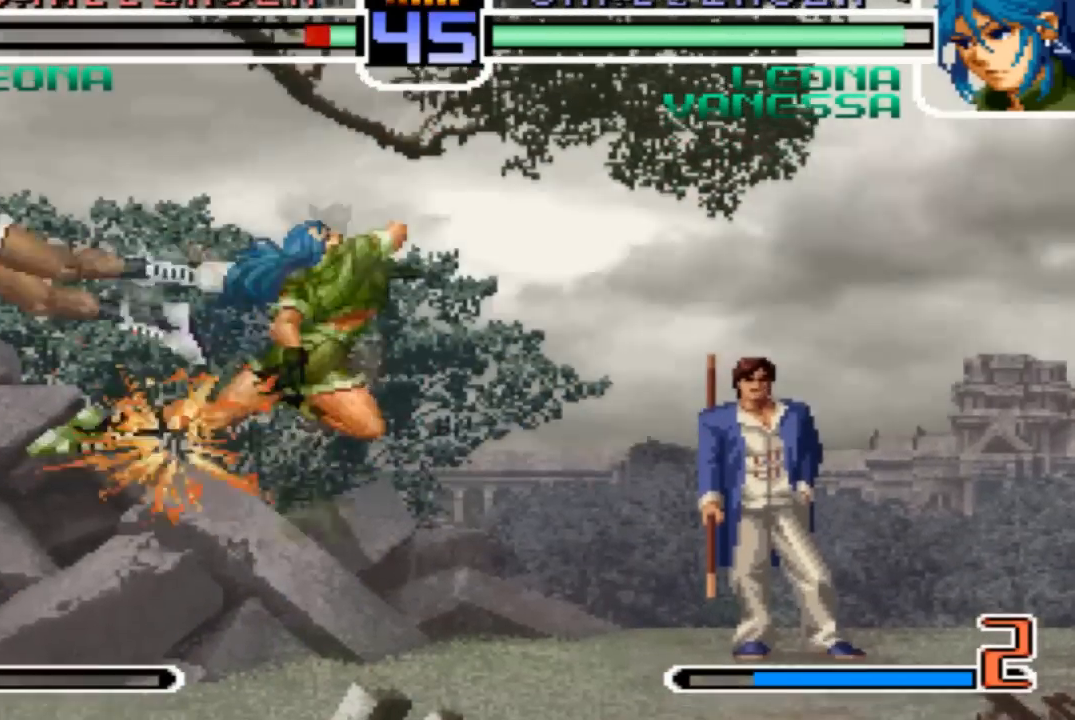
{"buttons": ["SQUARE", "TRIANGLE"], "left_stick": "center", "events": [[234, "left_stick", "center"], [434, "SQUARE", "down"], [434, "TRIANGLE", "down"]]}
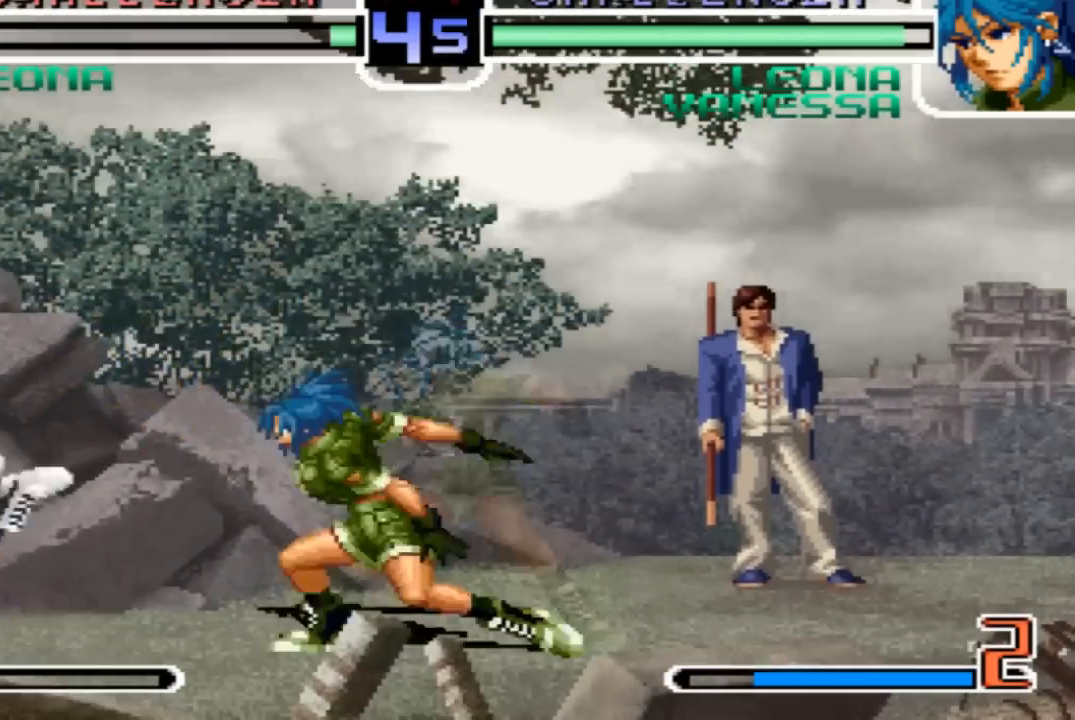
{"buttons": ["CROSS"], "left_stick": "up", "events": [[33, "SQUARE", "up"], [33, "TRIANGLE", "up"], [467, "CROSS", "down"], [467, "left_stick", "up"]]}